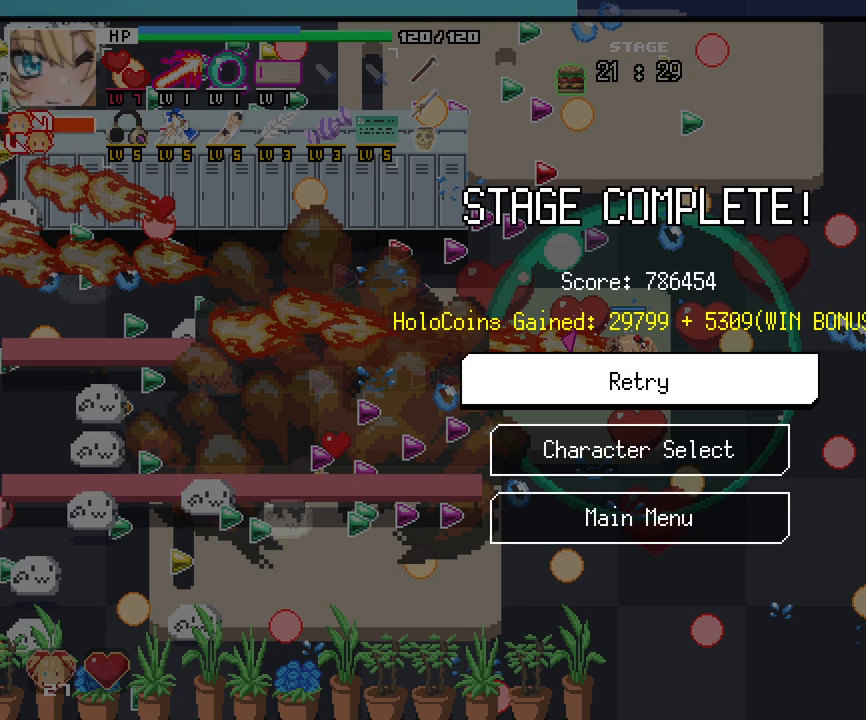
Gameplay with keyboard and mouse; each line is a JSON object with the keys and mouse buttons held at the frame after it. "events" lists presses ("down") and releases ("up") of ".", "/", "0", "1", "2", "3", "4", "5", "6", "7", "8", "9", "a", "alt_l", "alt_r", "b", "backslash", "backspace", "c", "caps_lock", "comma", "ctrl_l", "ctrl_r", "d", "e", "equals", "escape", "f", "f1", "f10", "f11", "f12", "f2", "f3", "f4", "f5", "f6", "f7", "f8", "f9", "g", "h", "i", "j", "k", "l", "lbracket", "m", "minus", "n", "o", "p", "q", "quote", "r", "rbracket", "return", "s", "semicolon", "shift_l", "shift_r", "space", "super", "t", "tab", "tilde", "u", "v", "w", "x", "y", "z", "mouse_left", "mouse_wheel", "mouse_right", "mouse_mb4" and "mouse_mb5" between this image and that frame as [ms after this image, input, new state], when the widget could be followed in between. "mouse_left", "mouse_wheel", "mouse_right", "mouse_mb4", "mouse_mb5" = the "left", "wheel", "right", "mb4", "mb5" buttons of the "mouse" list. No other keys are recorded. "wheel" means that the mouse wheel is clicked or scrolled. Not read: mouse_move.
{"keys": ["shift_l"], "mouse": [], "events": [[467, "shift_l", "down"]]}
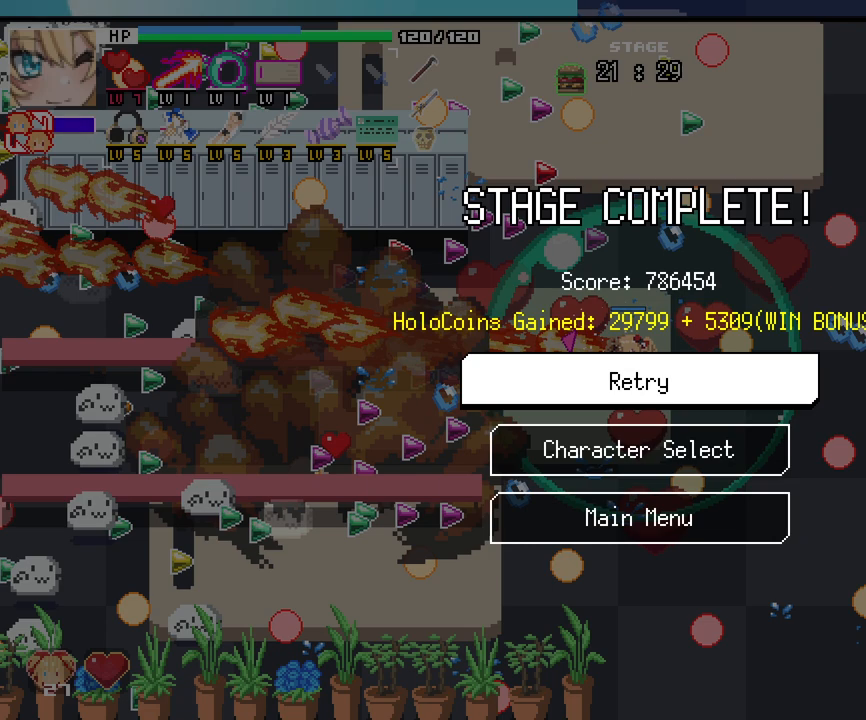
{"keys": [], "mouse": [], "events": [[150, "return", "down"], [217, "return", "up"], [267, "shift_l", "up"]]}
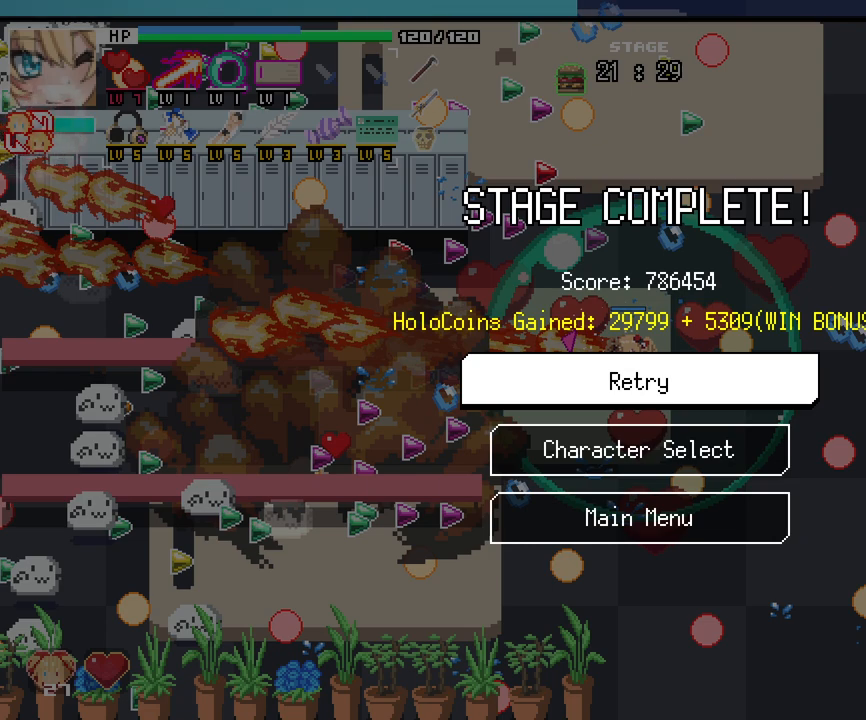
{"keys": [], "mouse": [], "events": []}
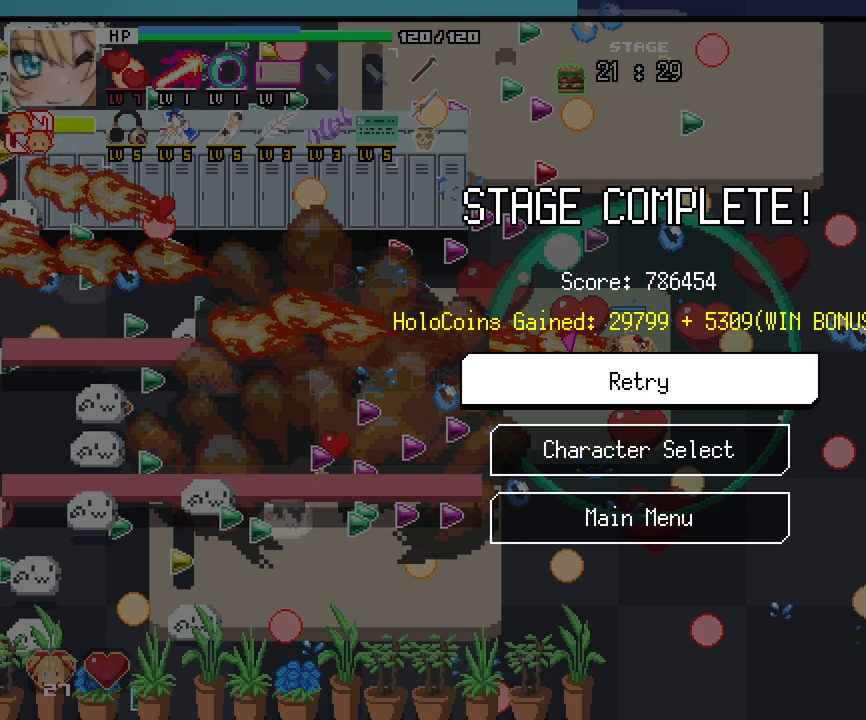
{"keys": [], "mouse": [], "events": [[83, "backspace", "down"], [167, "4", "down"], [167, "mouse_mb5", "down"], [183, "backspace", "up"], [250, "4", "up"], [250, "mouse_mb5", "up"], [283, "space", "down"], [400, "space", "up"]]}
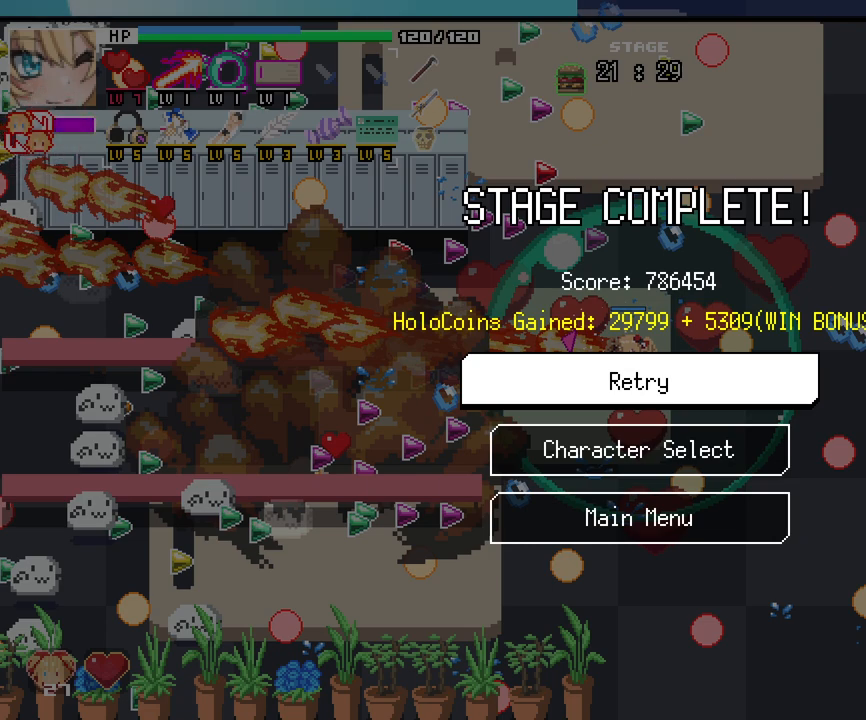
{"keys": [], "mouse": [], "events": [[17, "s", "down"], [117, "s", "up"]]}